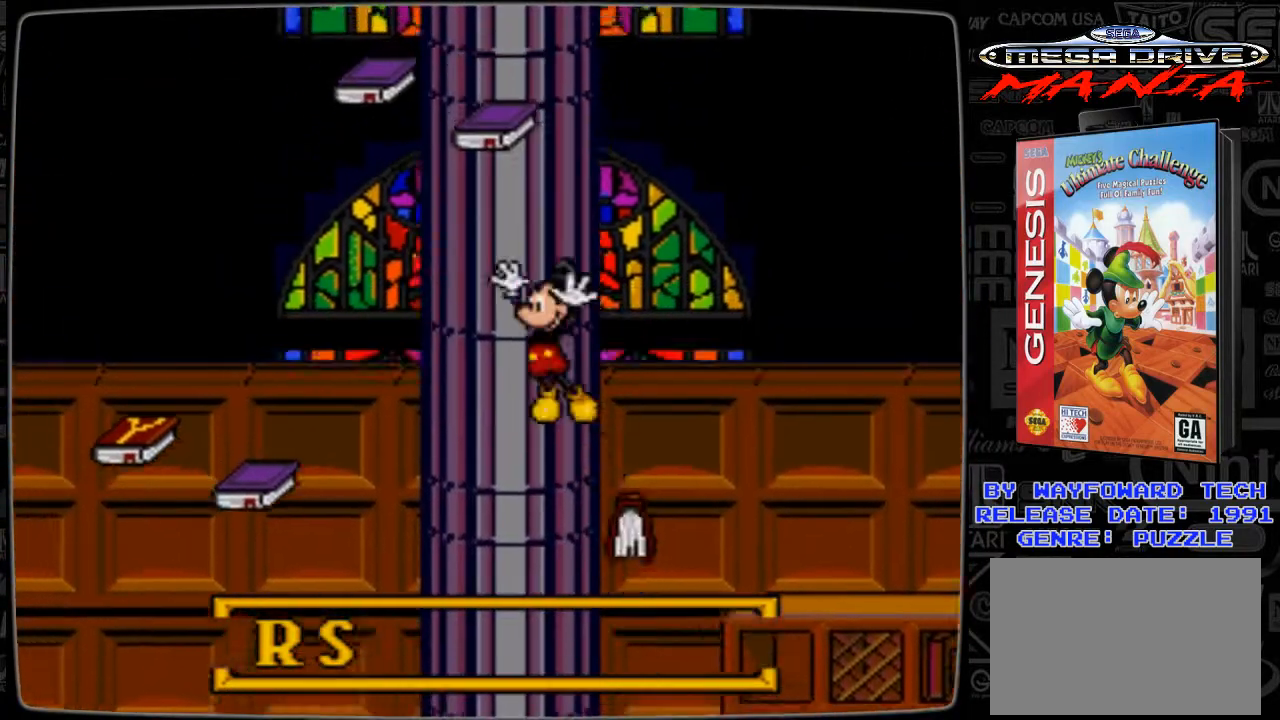
Gameplay with a controller; each line is a JSON object with the inputs held at the frame after it. "events" lists button and stick changes between this image and that frame as [ms after this image, input, new state], when the widget could be followed in between. Not read: L3 R3.
{"buttons": [], "events": [[267, "DPAD_LEFT", "up"], [433, "B", "up"]]}
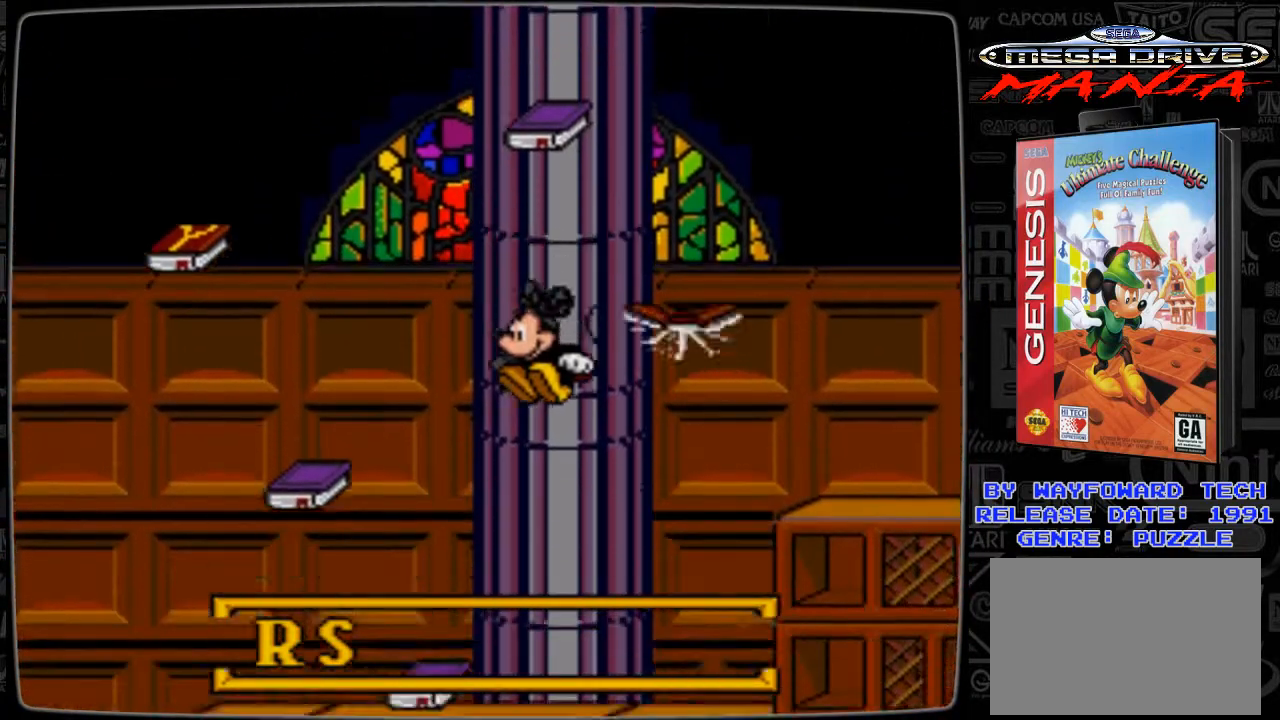
{"buttons": [], "events": []}
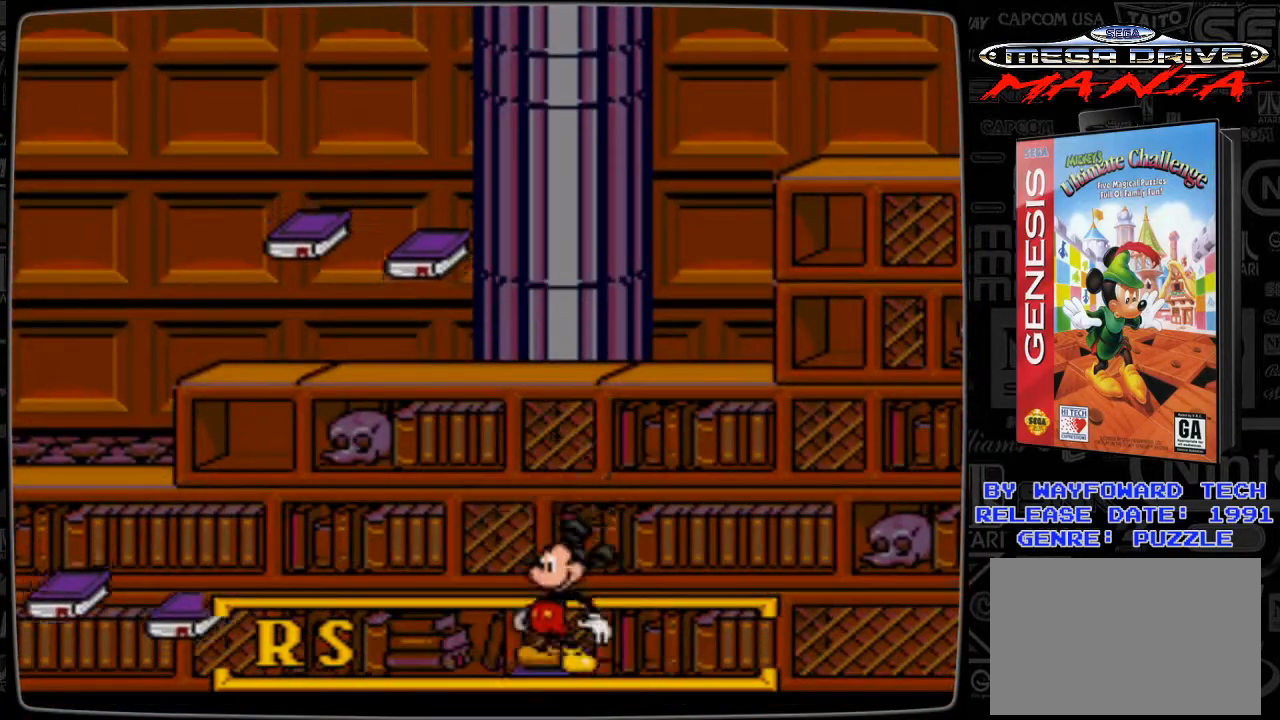
{"buttons": [], "events": []}
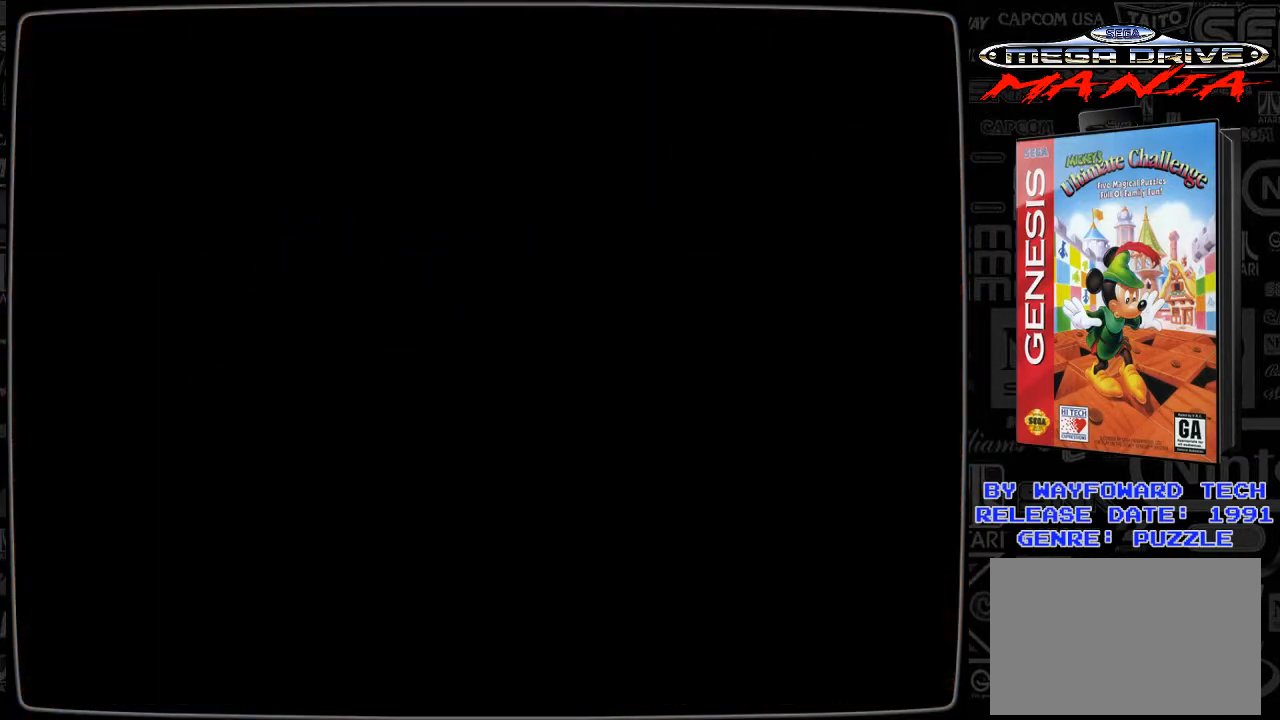
{"buttons": [], "events": []}
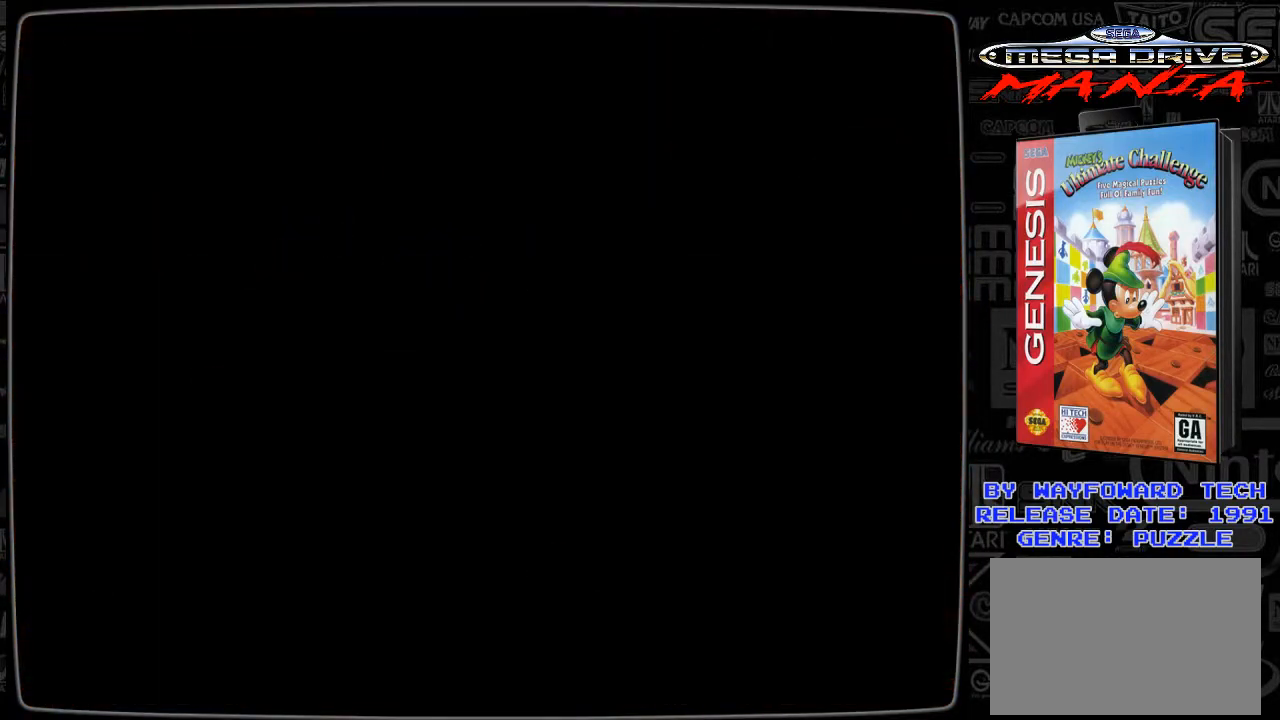
{"buttons": [], "events": []}
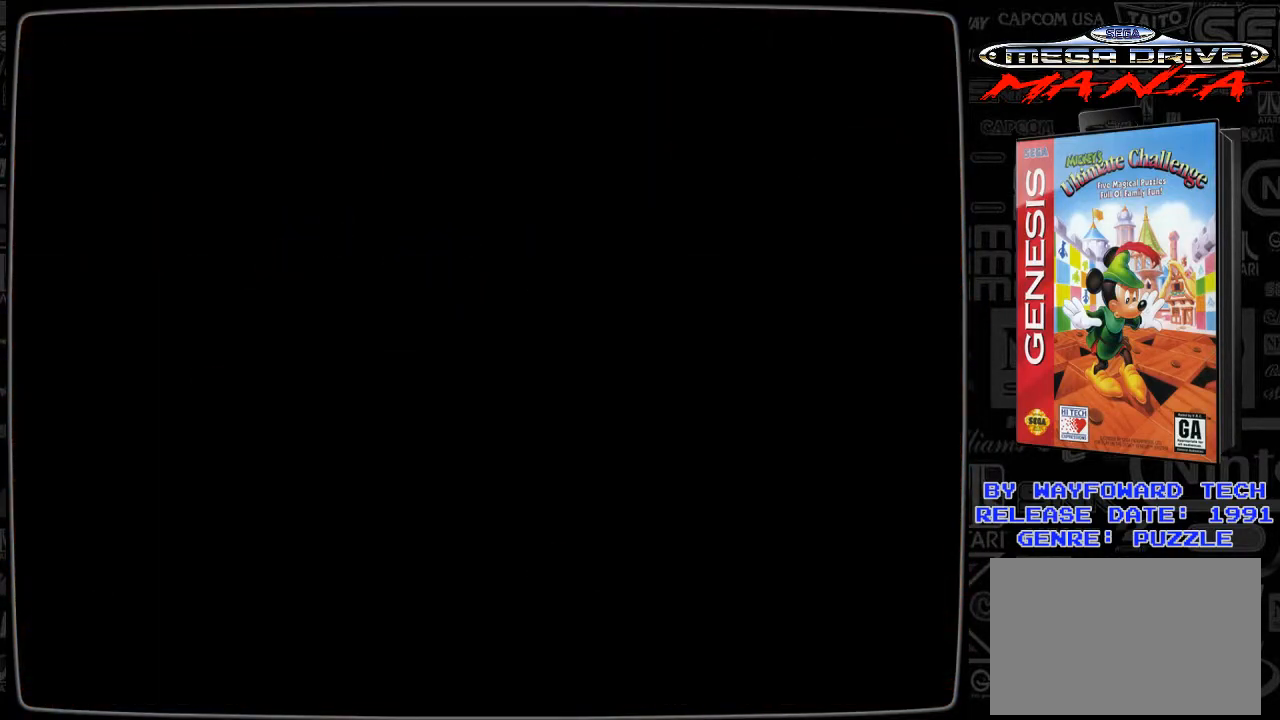
{"buttons": [], "events": []}
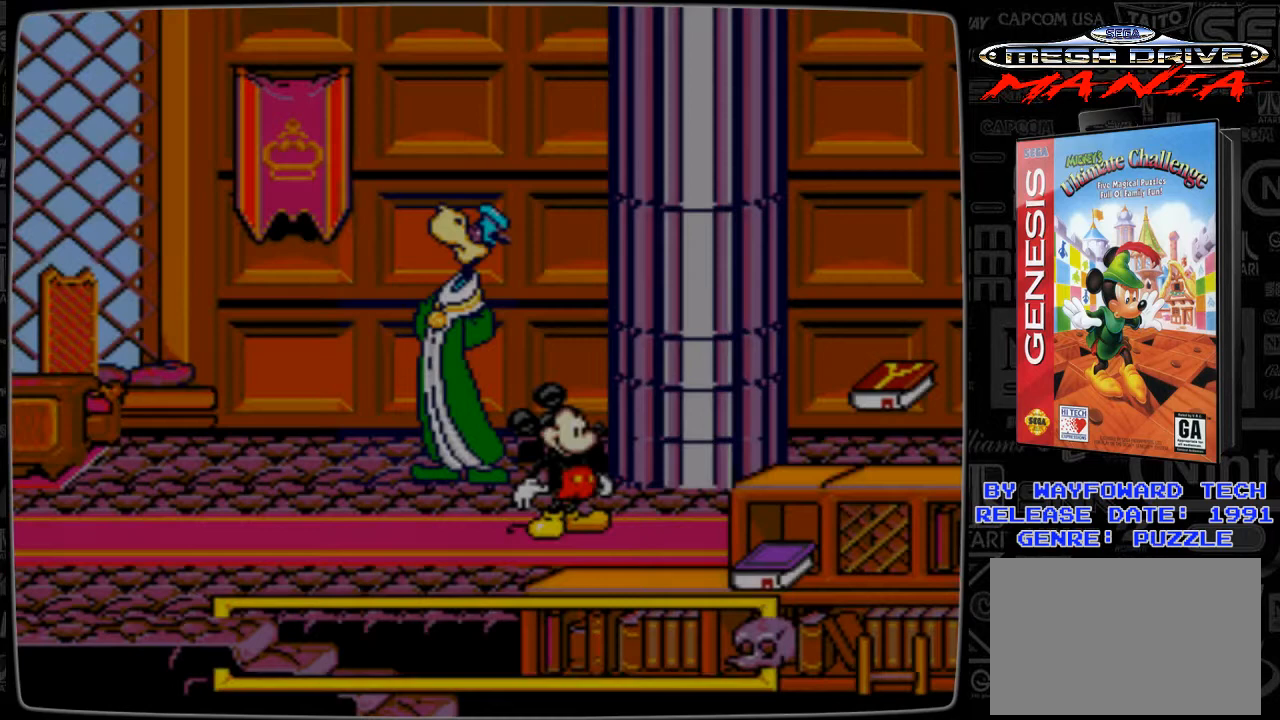
{"buttons": ["DPAD_RIGHT"], "events": [[433, "DPAD_RIGHT", "down"]]}
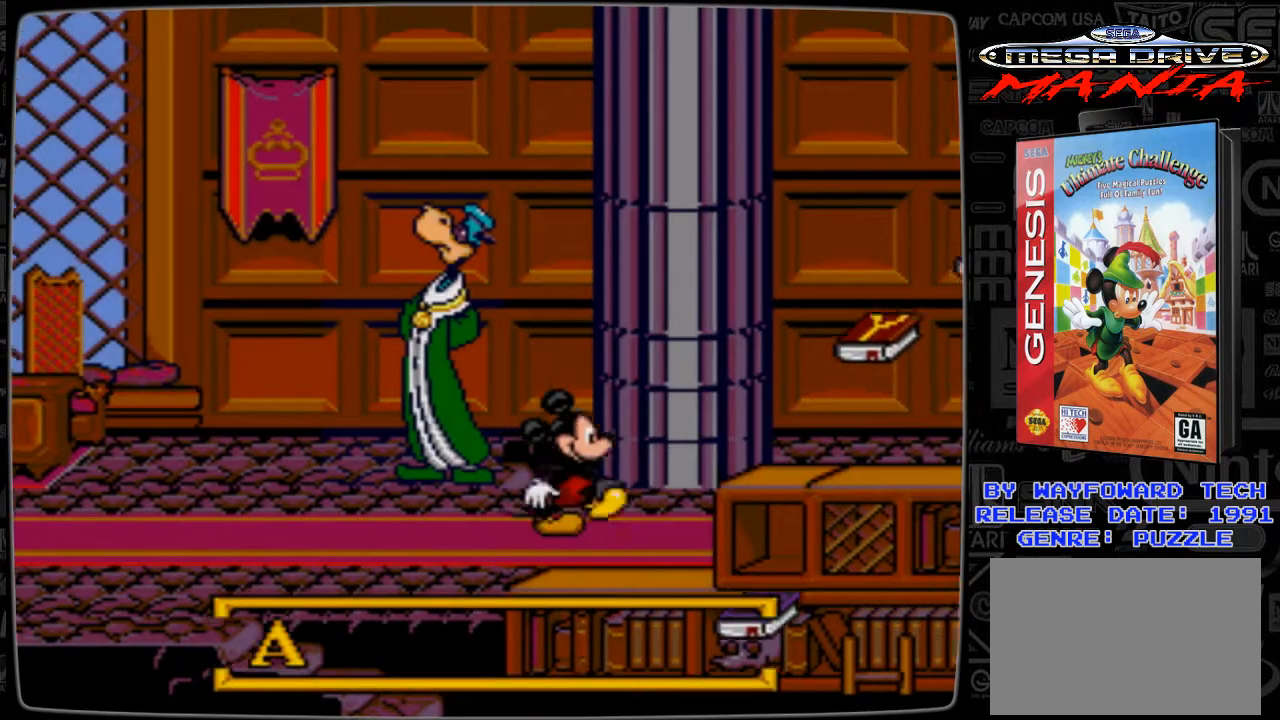
{"buttons": ["B"], "events": [[333, "B", "down"], [367, "DPAD_RIGHT", "up"]]}
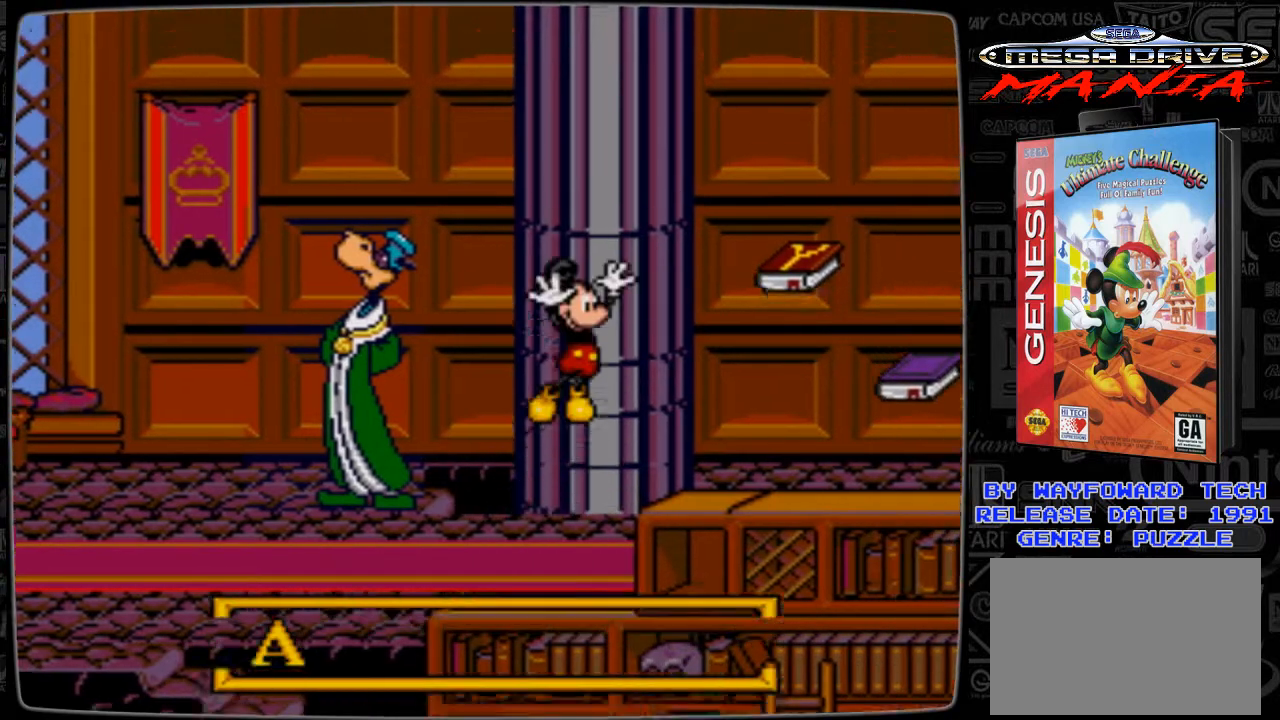
{"buttons": [], "events": [[33, "B", "up"], [33, "DPAD_LEFT", "down"], [233, "DPAD_LEFT", "up"], [333, "DPAD_RIGHT", "down"], [467, "DPAD_RIGHT", "up"]]}
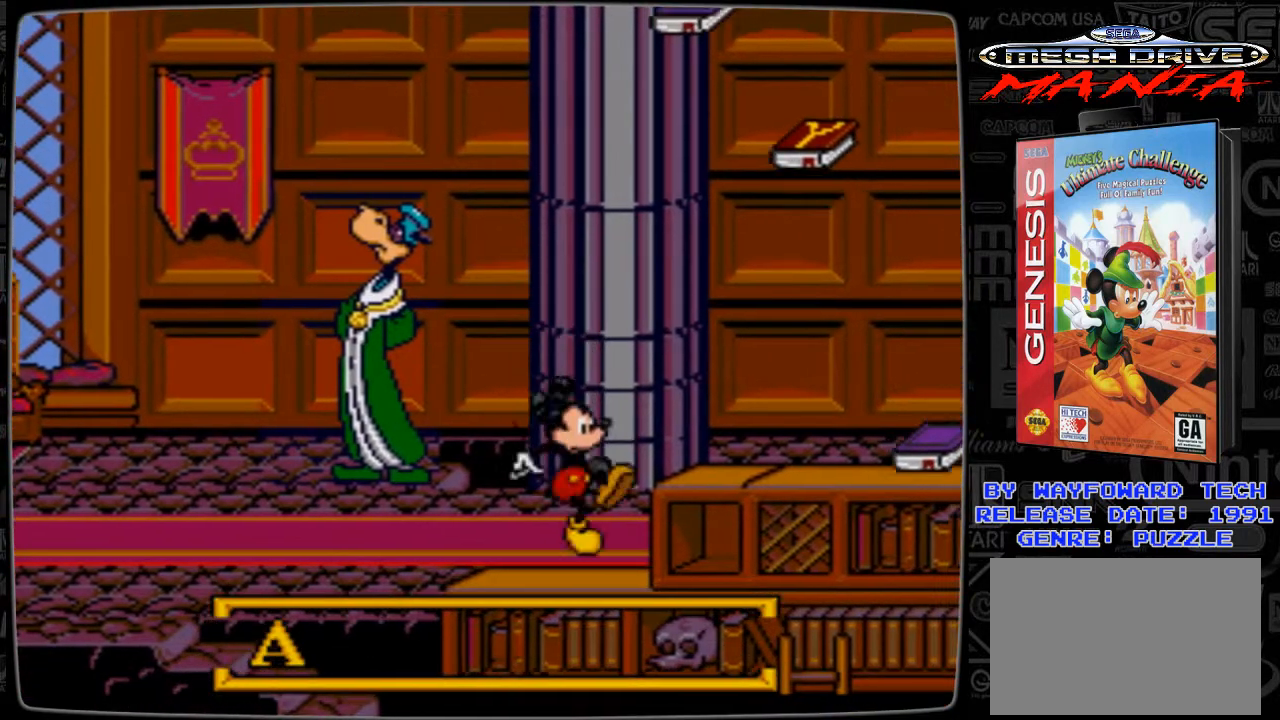
{"buttons": [], "events": []}
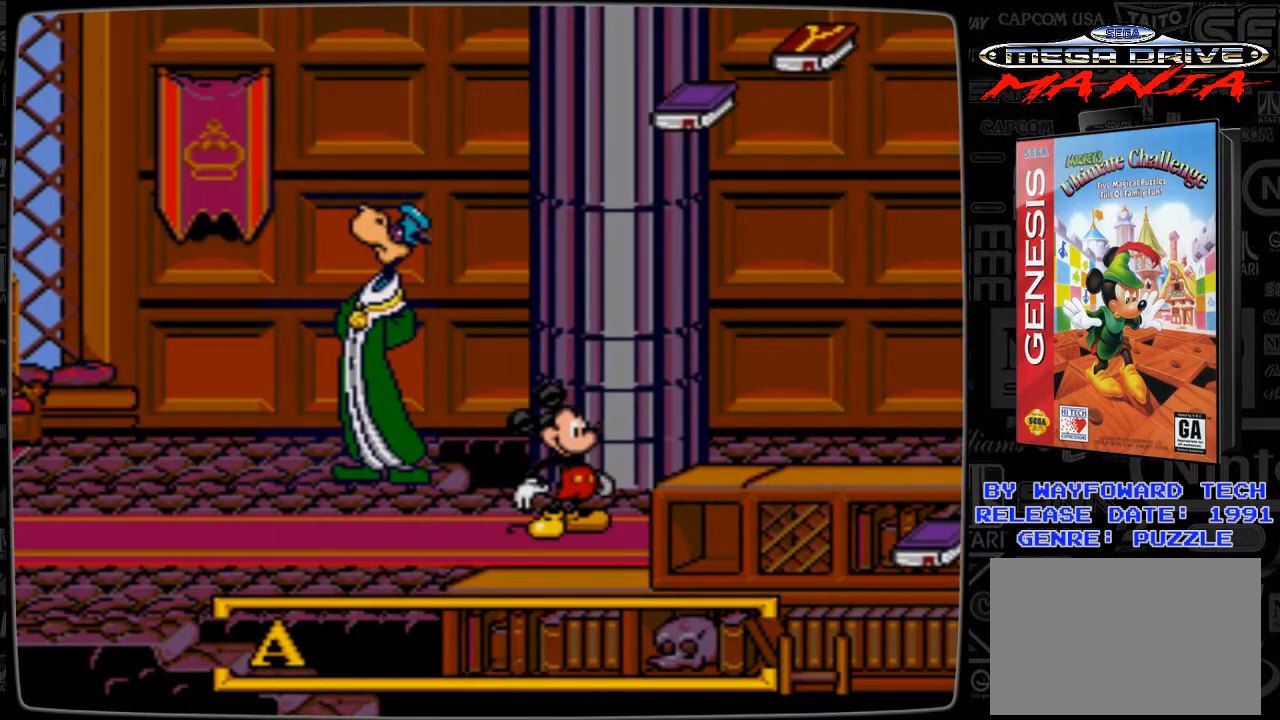
{"buttons": [], "events": []}
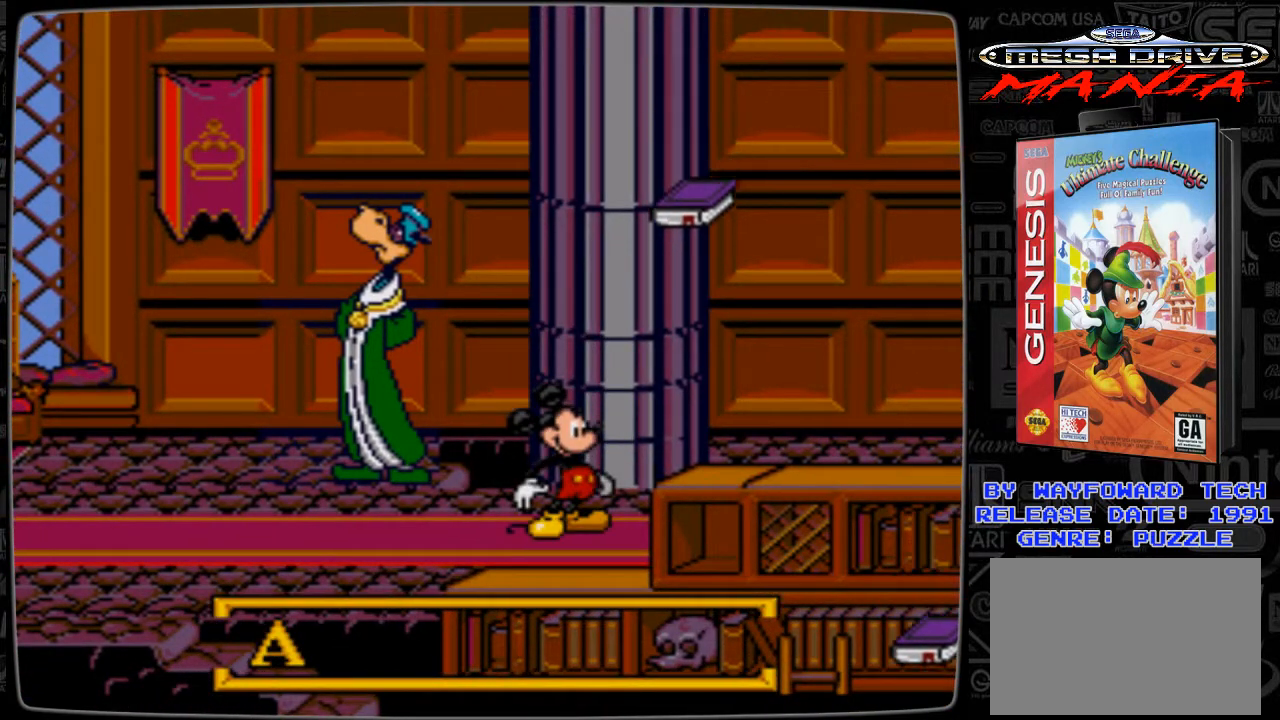
{"buttons": [], "events": []}
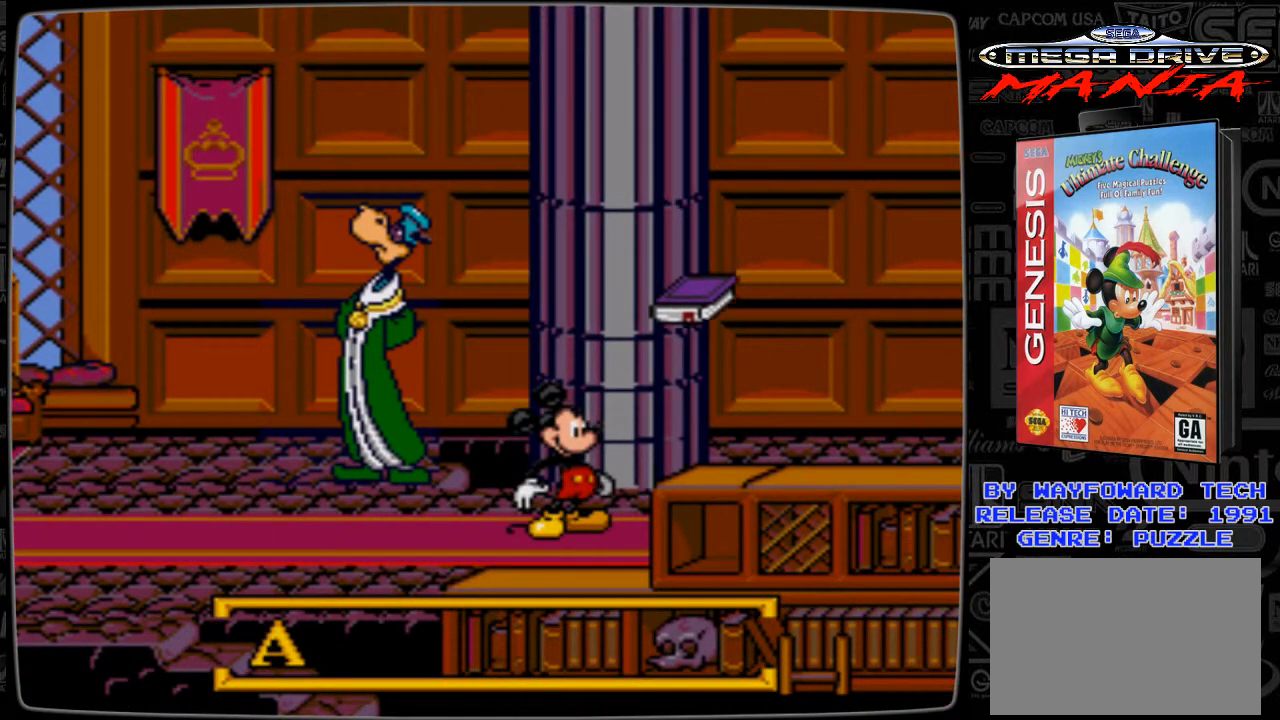
{"buttons": ["B", "DPAD_RIGHT"], "events": [[233, "B", "down"], [233, "DPAD_RIGHT", "down"]]}
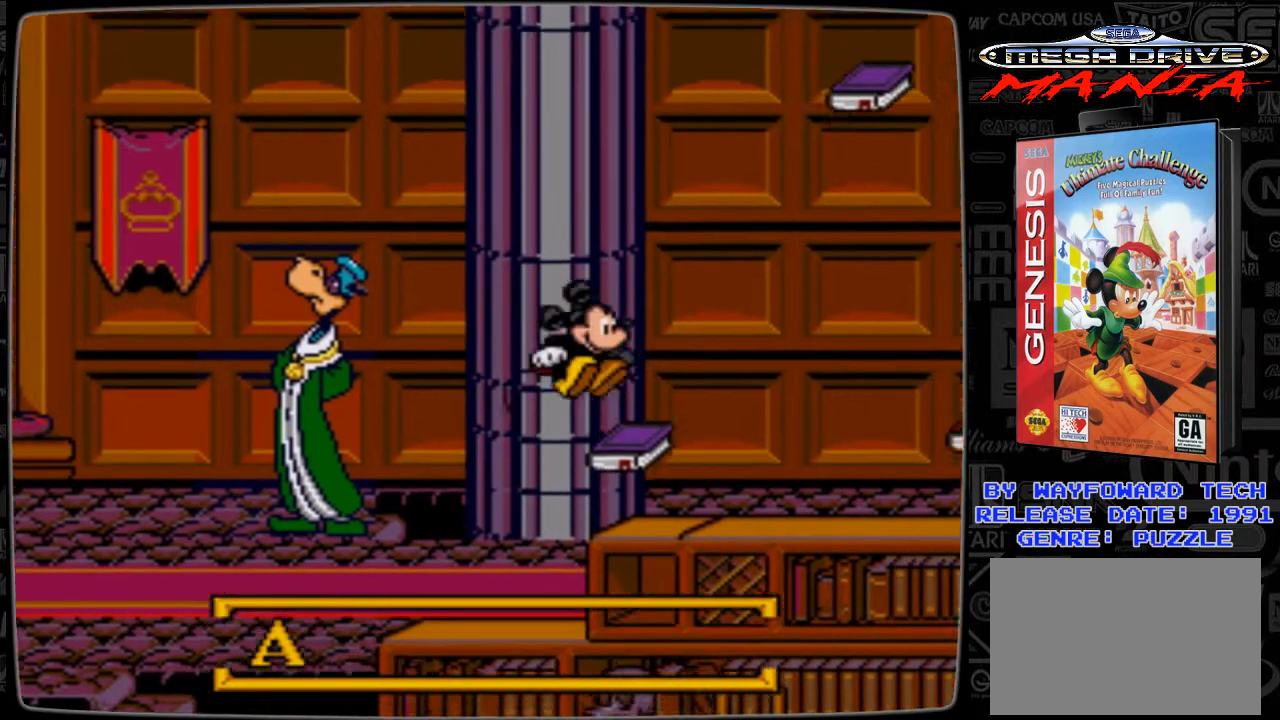
{"buttons": [], "events": [[67, "B", "up"], [267, "DPAD_RIGHT", "up"]]}
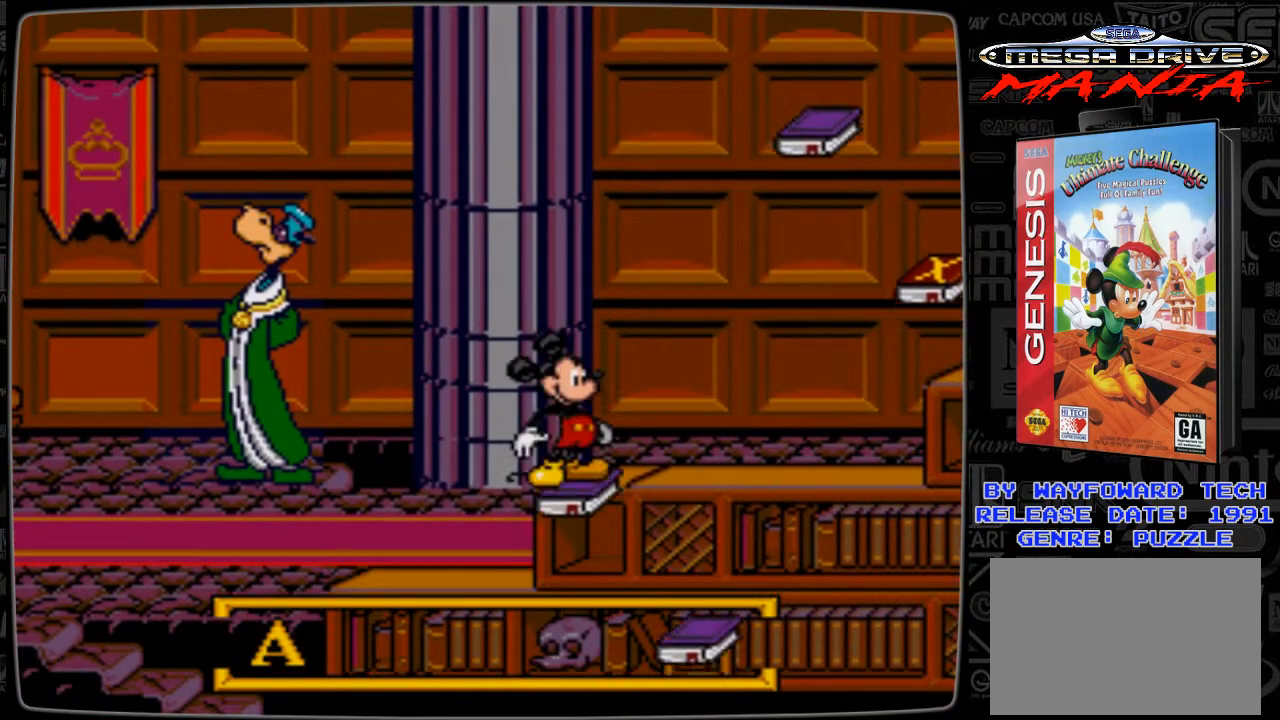
{"buttons": ["B", "DPAD_RIGHT"], "events": [[233, "B", "down"], [233, "DPAD_RIGHT", "down"]]}
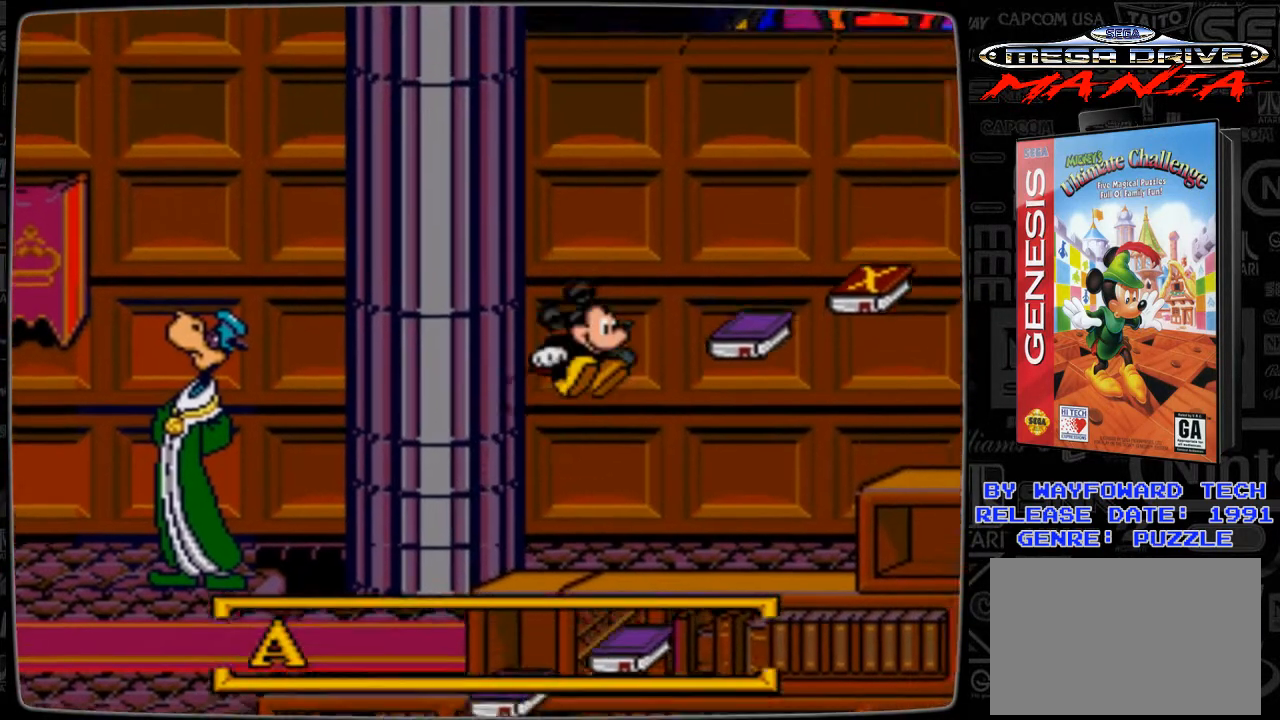
{"buttons": [], "events": [[33, "B", "up"], [267, "DPAD_RIGHT", "up"]]}
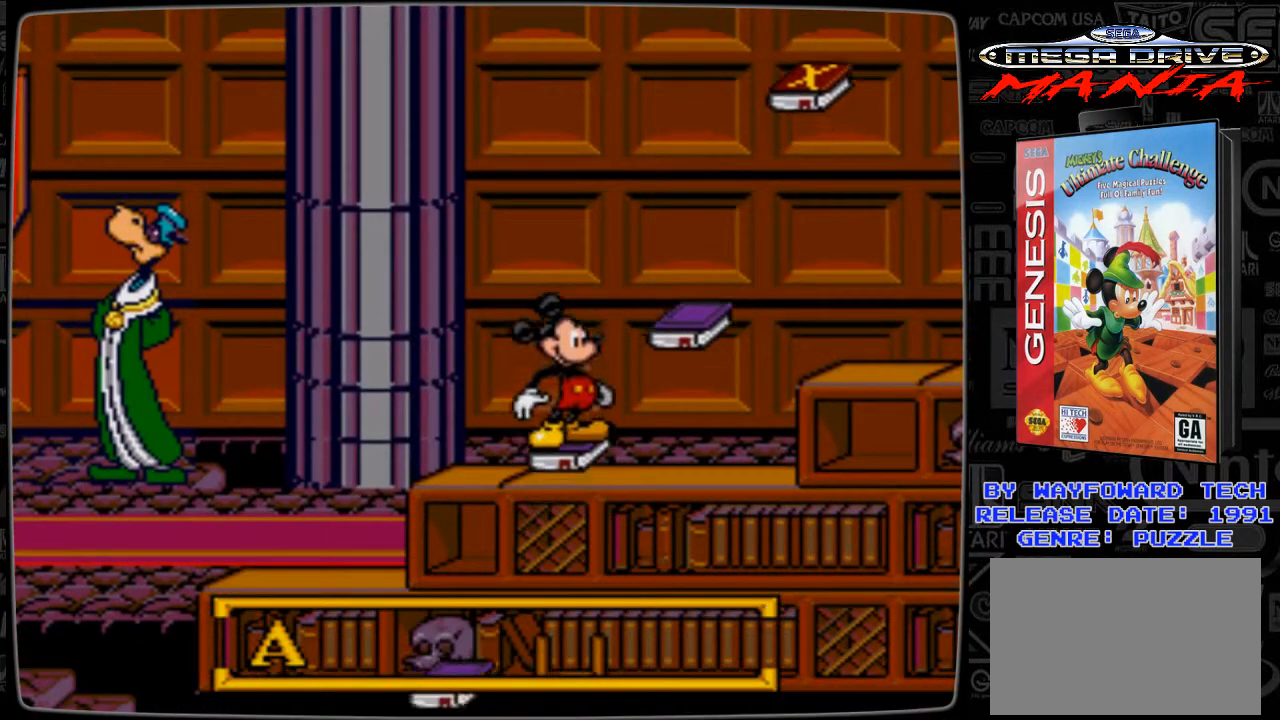
{"buttons": [], "events": []}
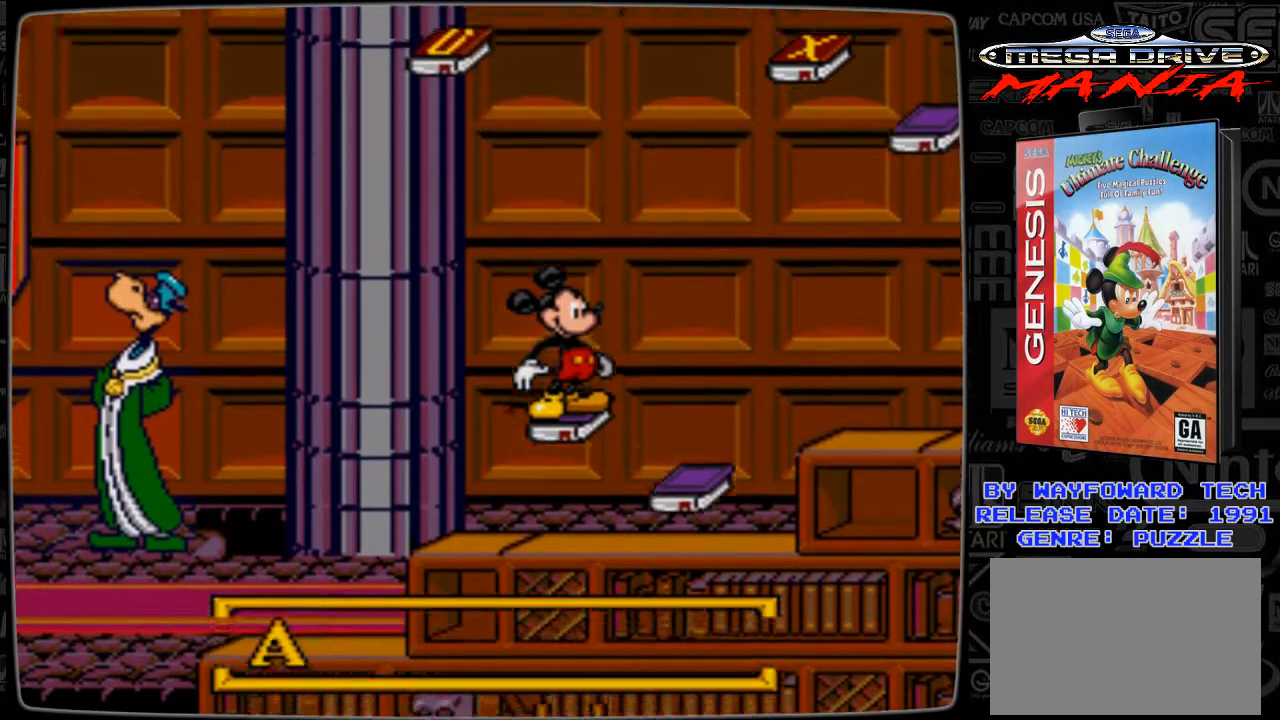
{"buttons": [], "events": []}
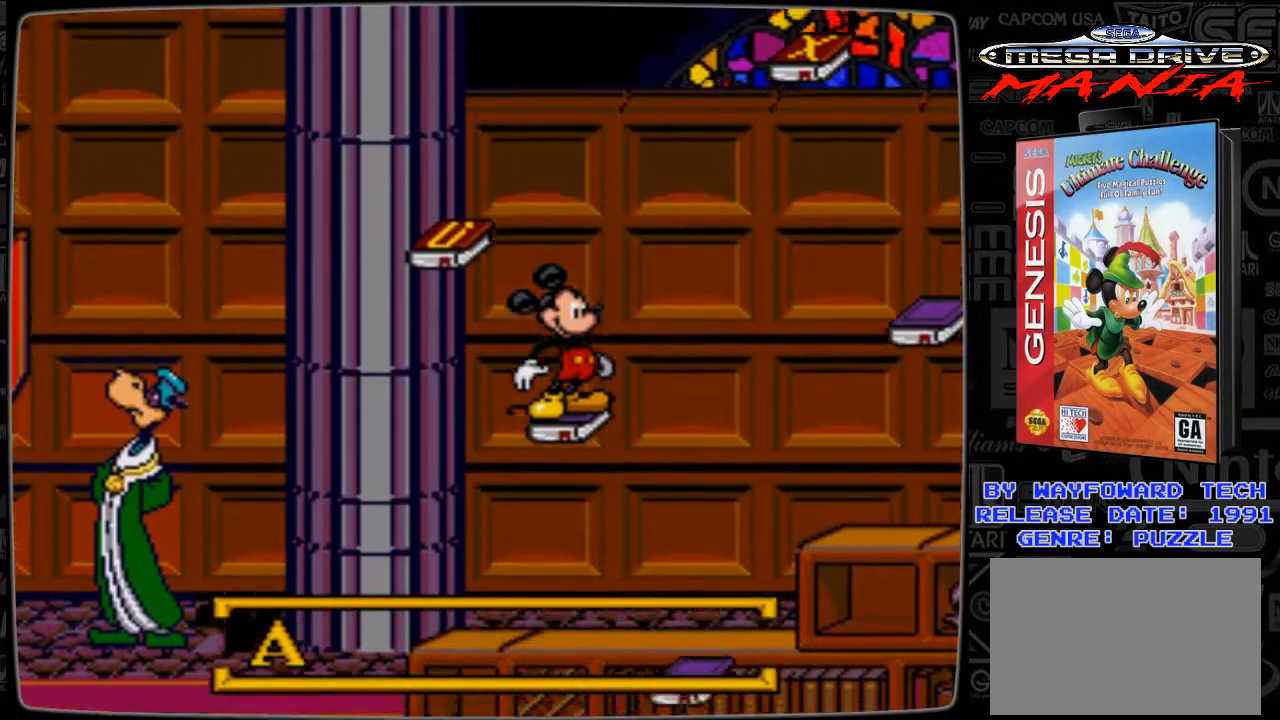
{"buttons": ["DPAD_LEFT"], "events": [[267, "B", "down"], [267, "DPAD_LEFT", "down"], [333, "B", "up"]]}
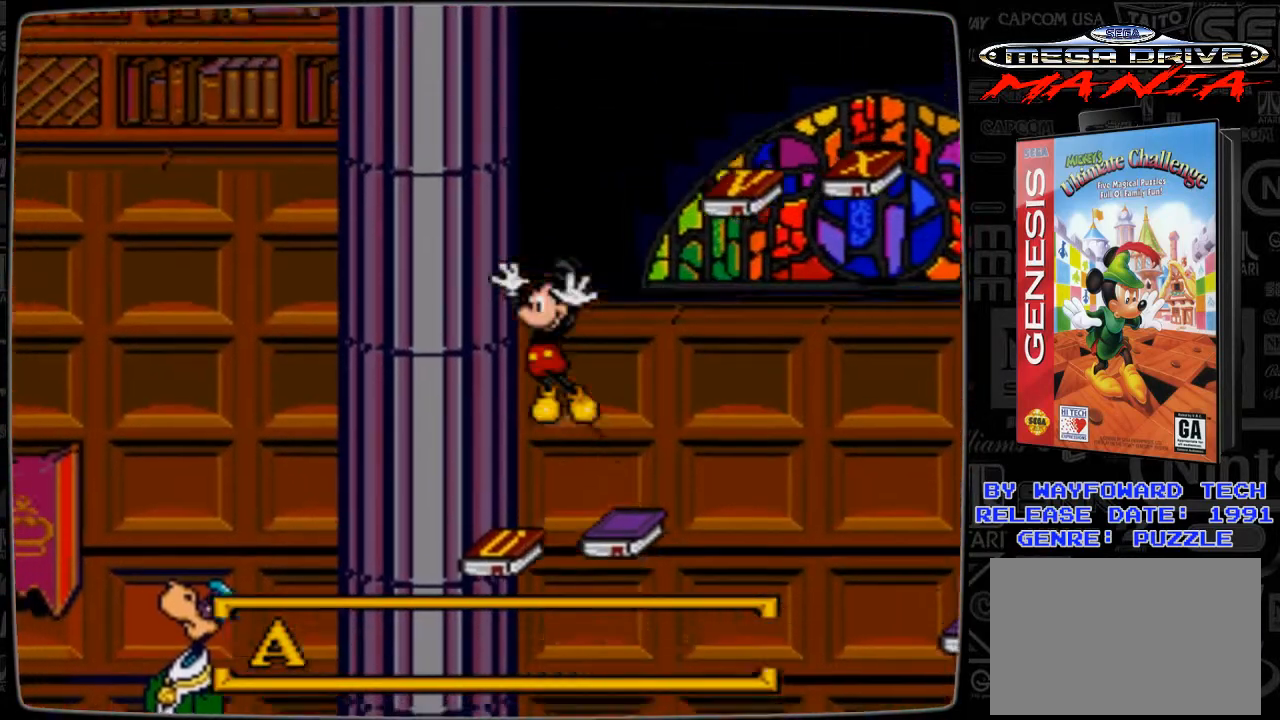
{"buttons": [], "events": [[267, "DPAD_LEFT", "up"]]}
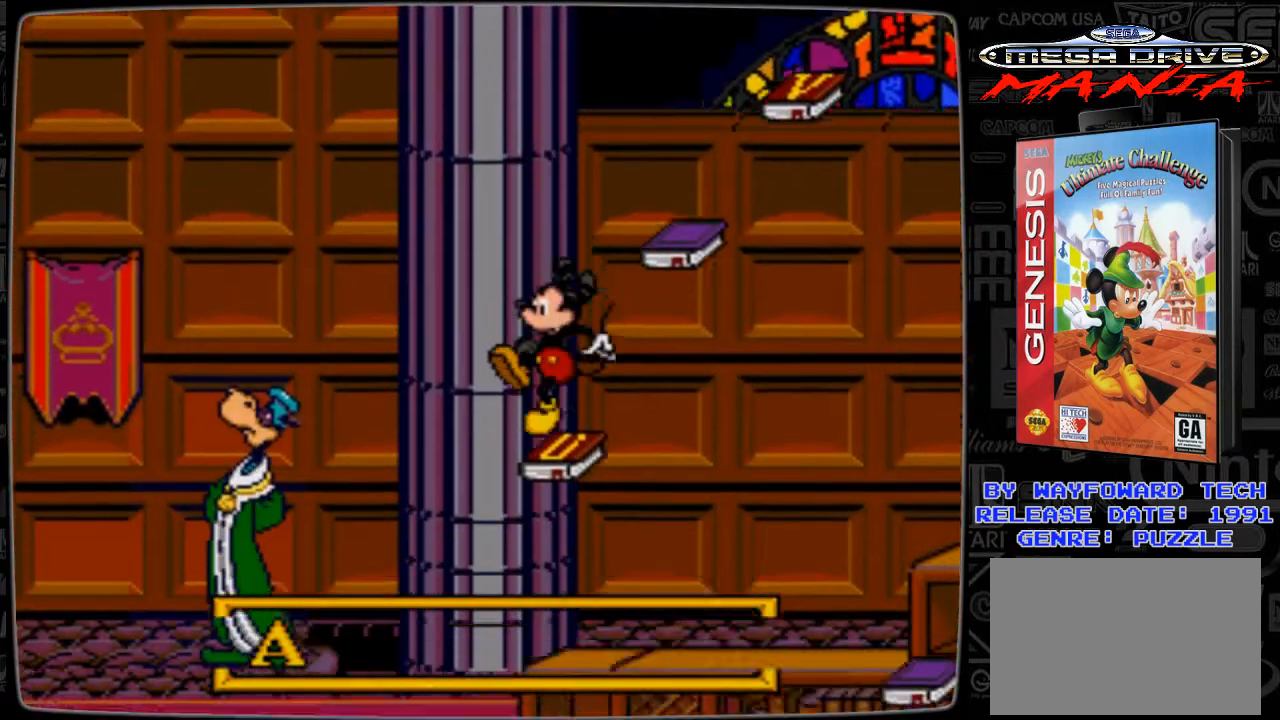
{"buttons": [], "events": []}
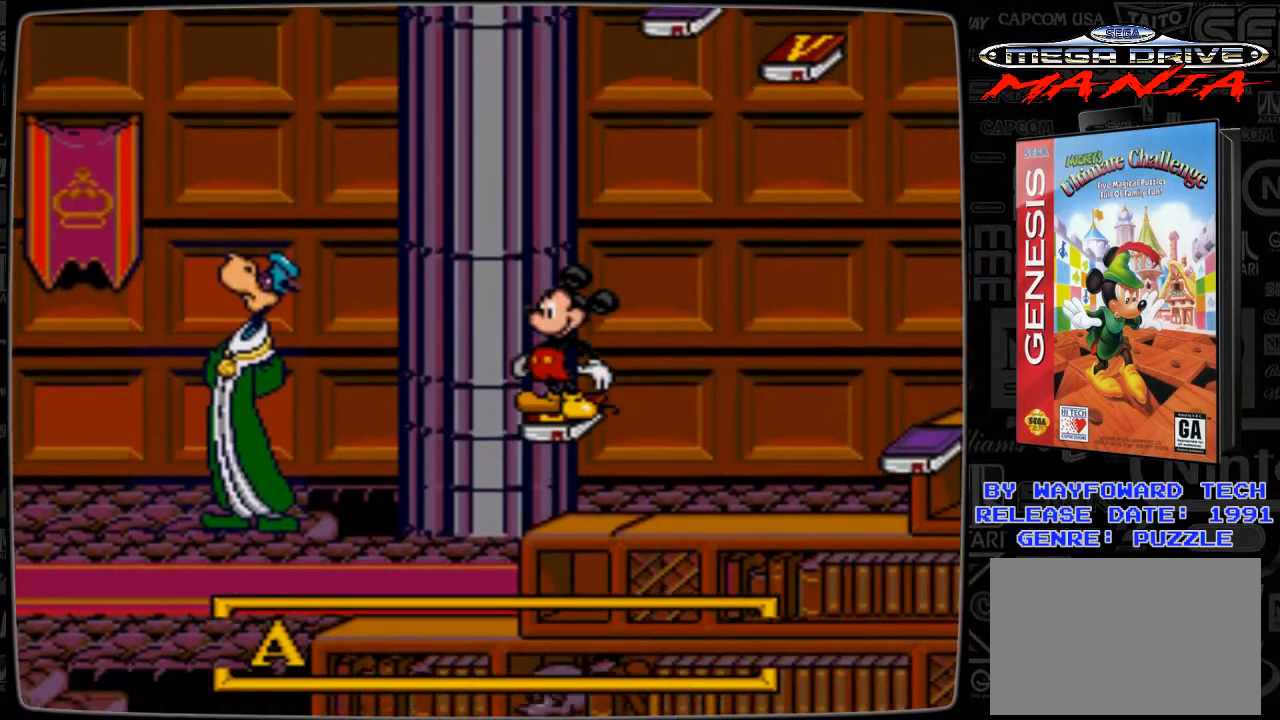
{"buttons": ["B", "DPAD_RIGHT"], "events": [[233, "DPAD_RIGHT", "down"], [267, "B", "down"]]}
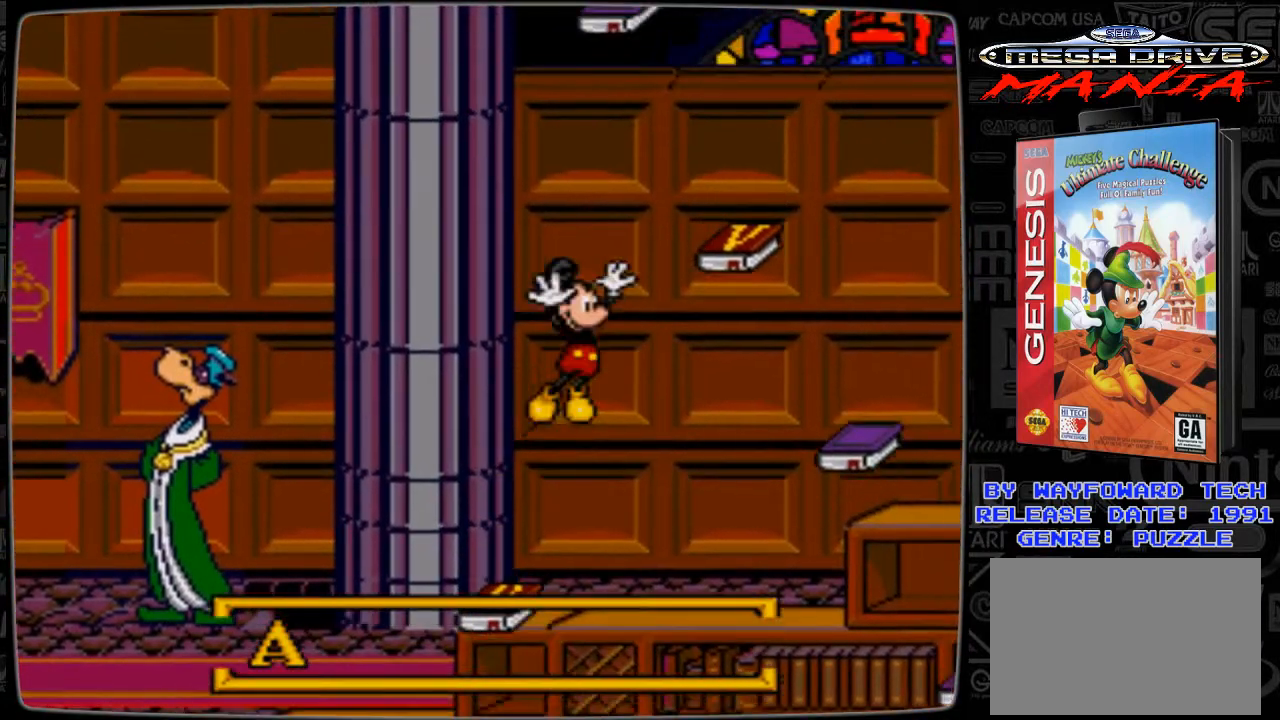
{"buttons": [], "events": [[133, "DPAD_RIGHT", "up"], [433, "B", "up"]]}
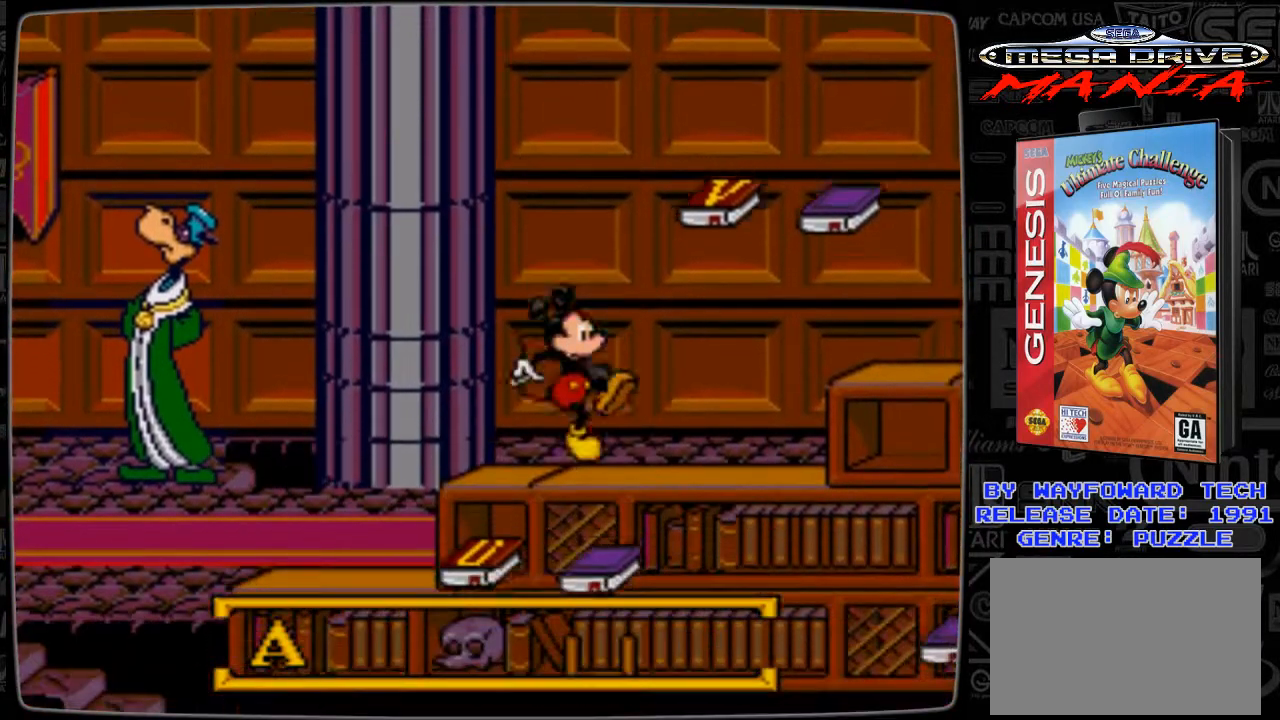
{"buttons": [], "events": []}
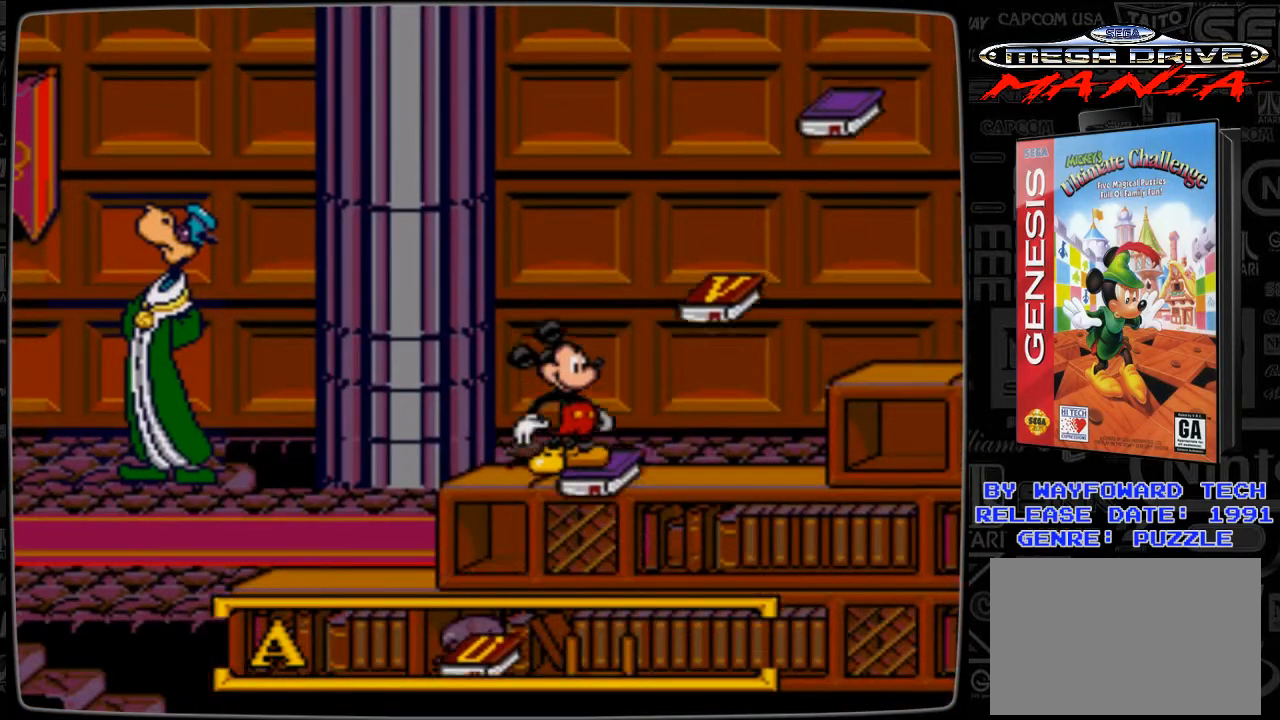
{"buttons": [], "events": [[133, "DPAD_RIGHT", "down"], [267, "DPAD_RIGHT", "up"]]}
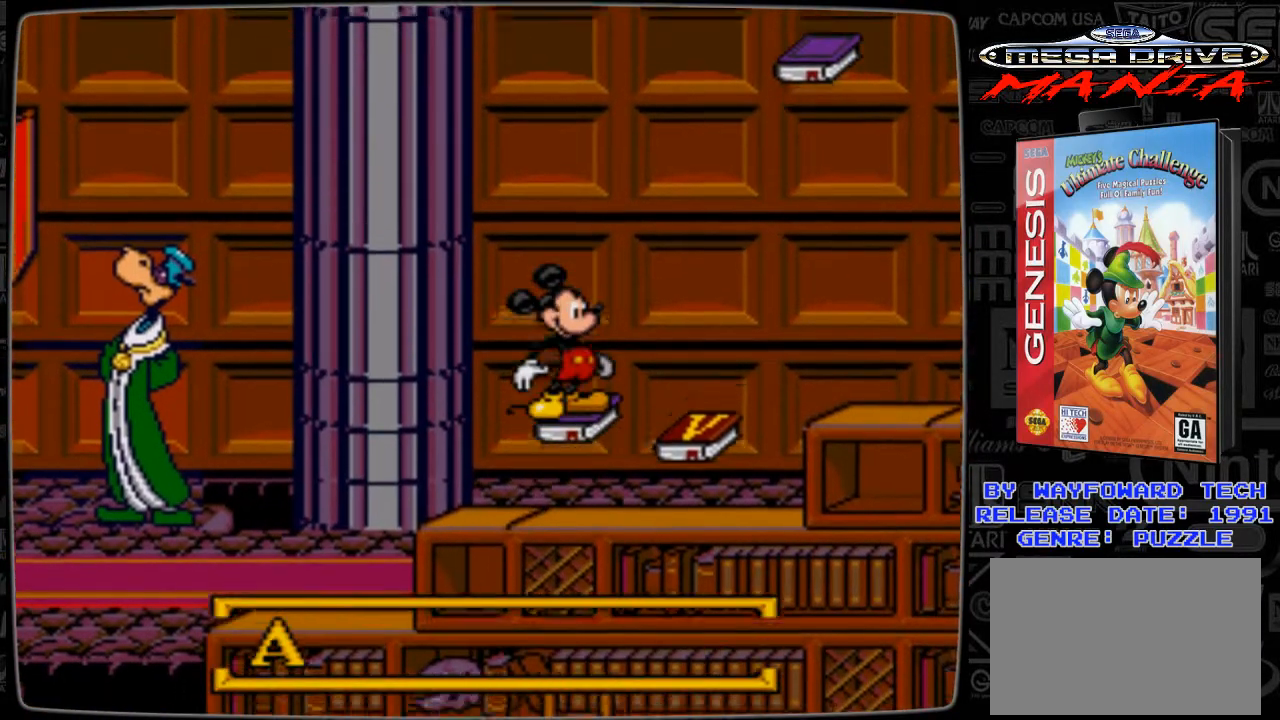
{"buttons": [], "events": []}
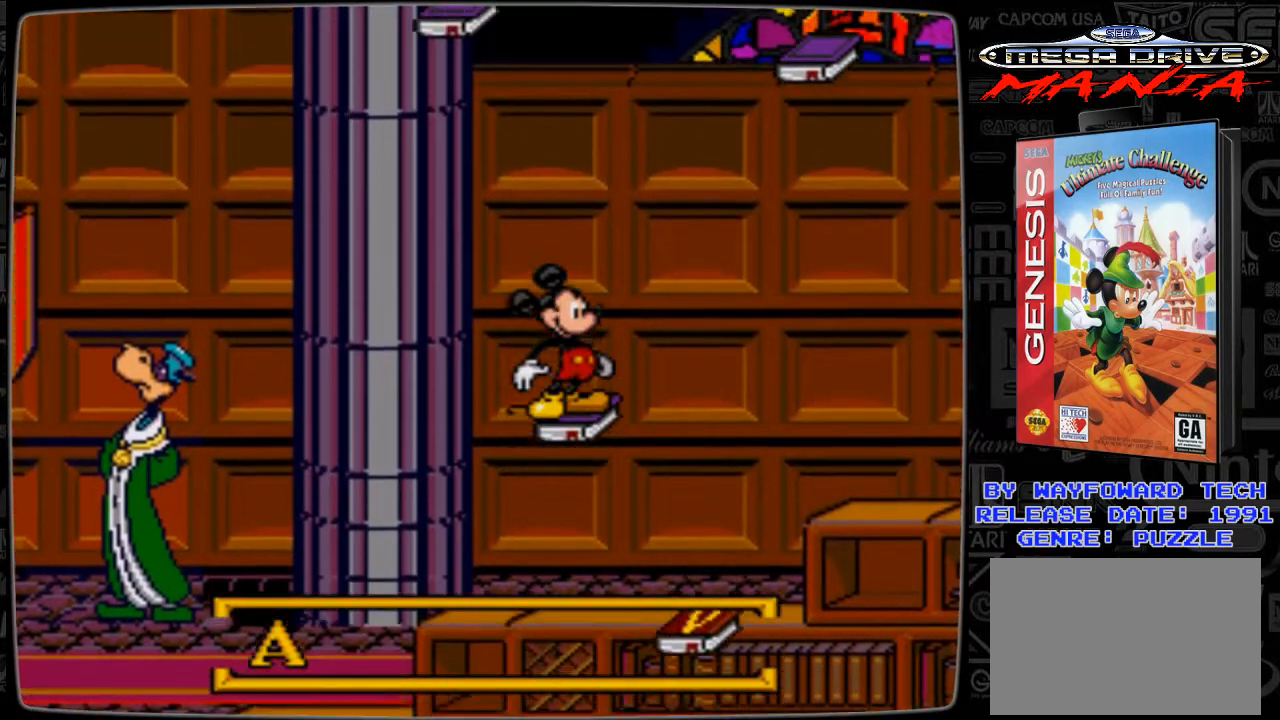
{"buttons": [], "events": []}
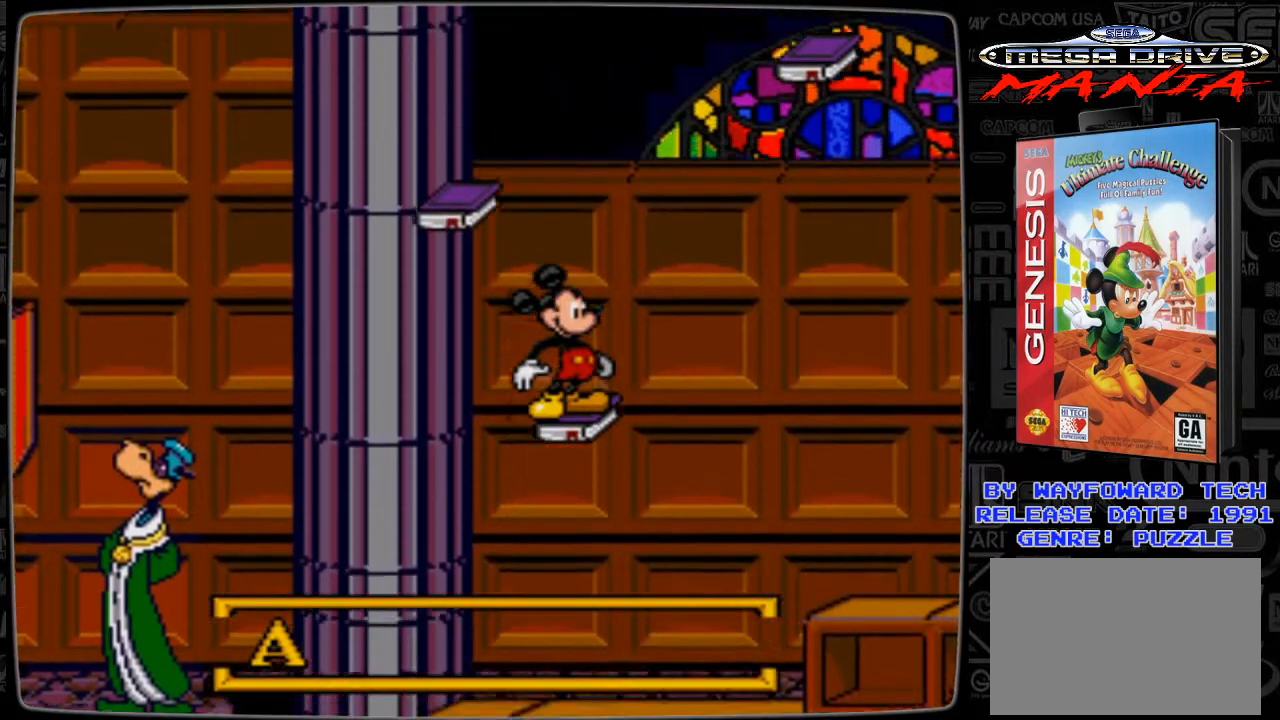
{"buttons": ["DPAD_RIGHT"], "events": [[433, "DPAD_RIGHT", "down"]]}
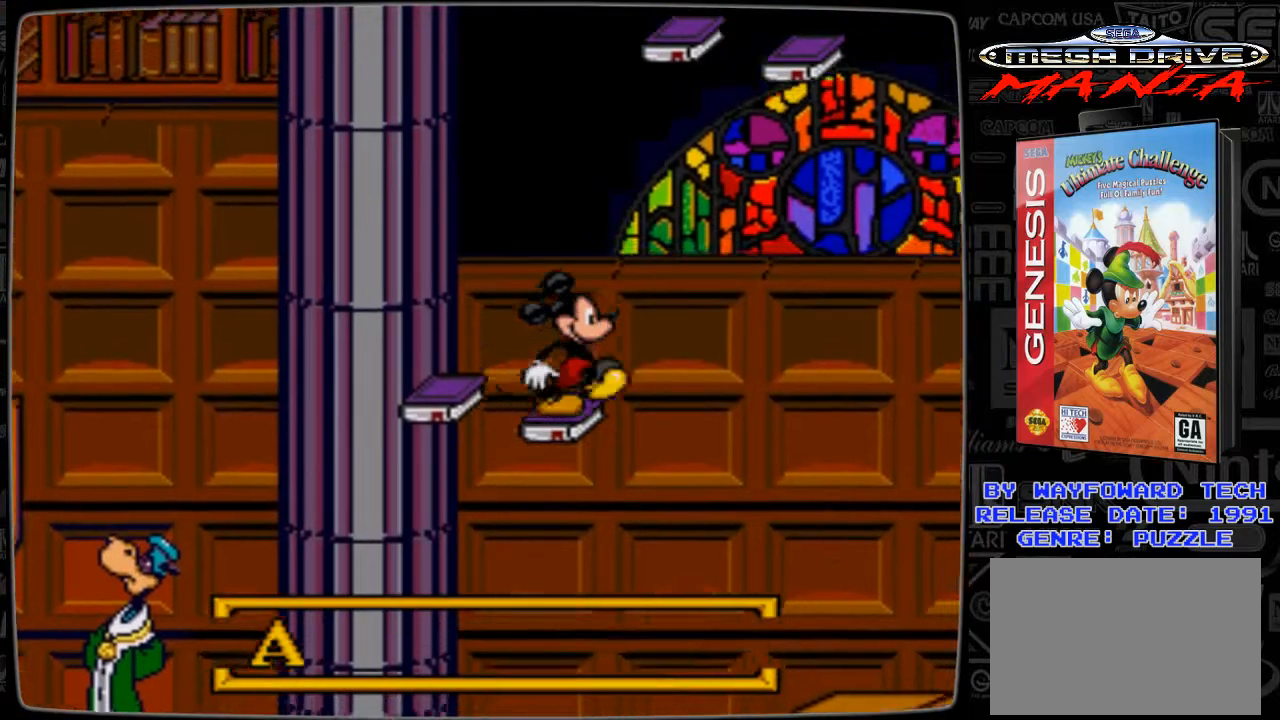
{"buttons": [], "events": [[67, "DPAD_RIGHT", "up"]]}
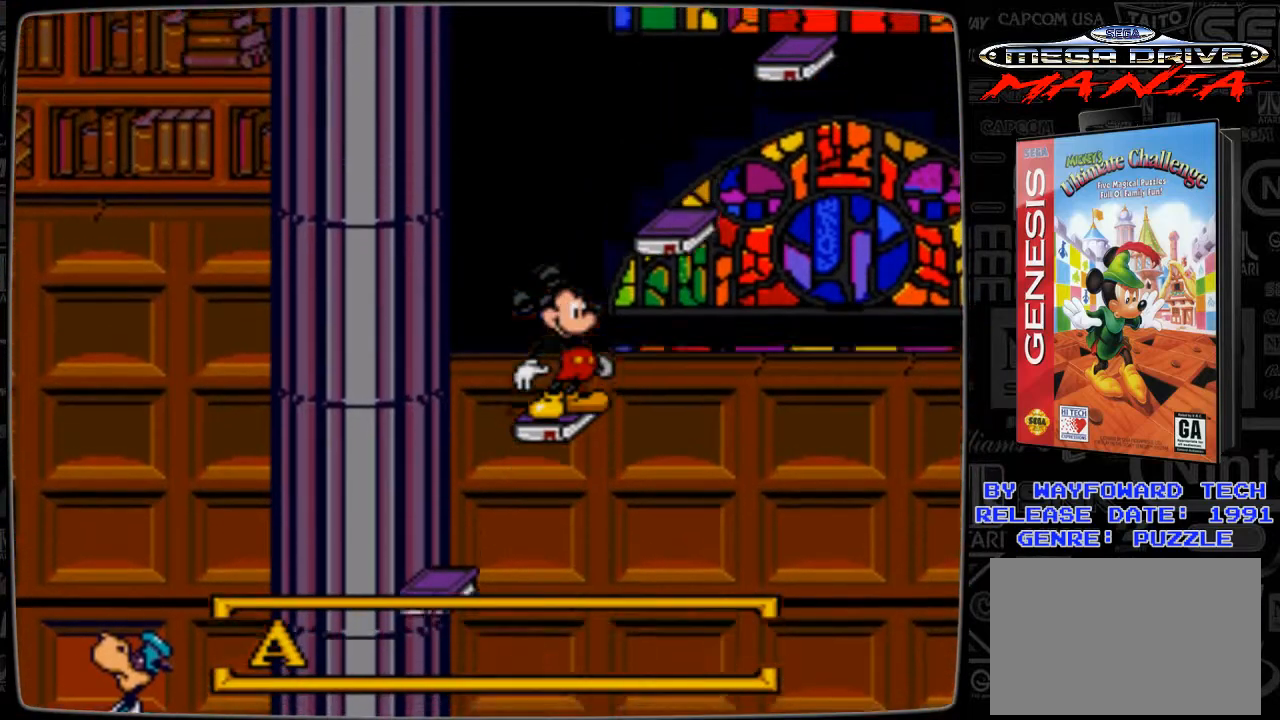
{"buttons": ["DPAD_RIGHT"], "events": [[67, "B", "down"], [233, "B", "up"], [233, "DPAD_RIGHT", "down"]]}
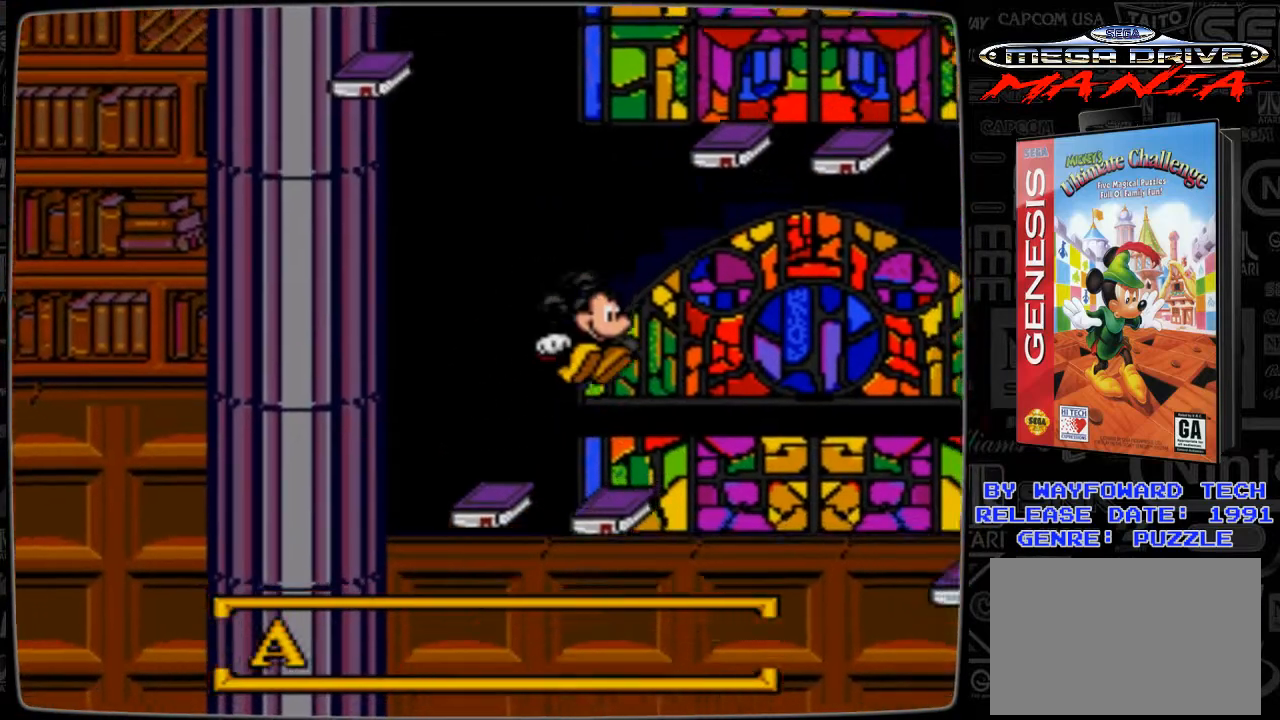
{"buttons": [], "events": [[133, "DPAD_RIGHT", "up"]]}